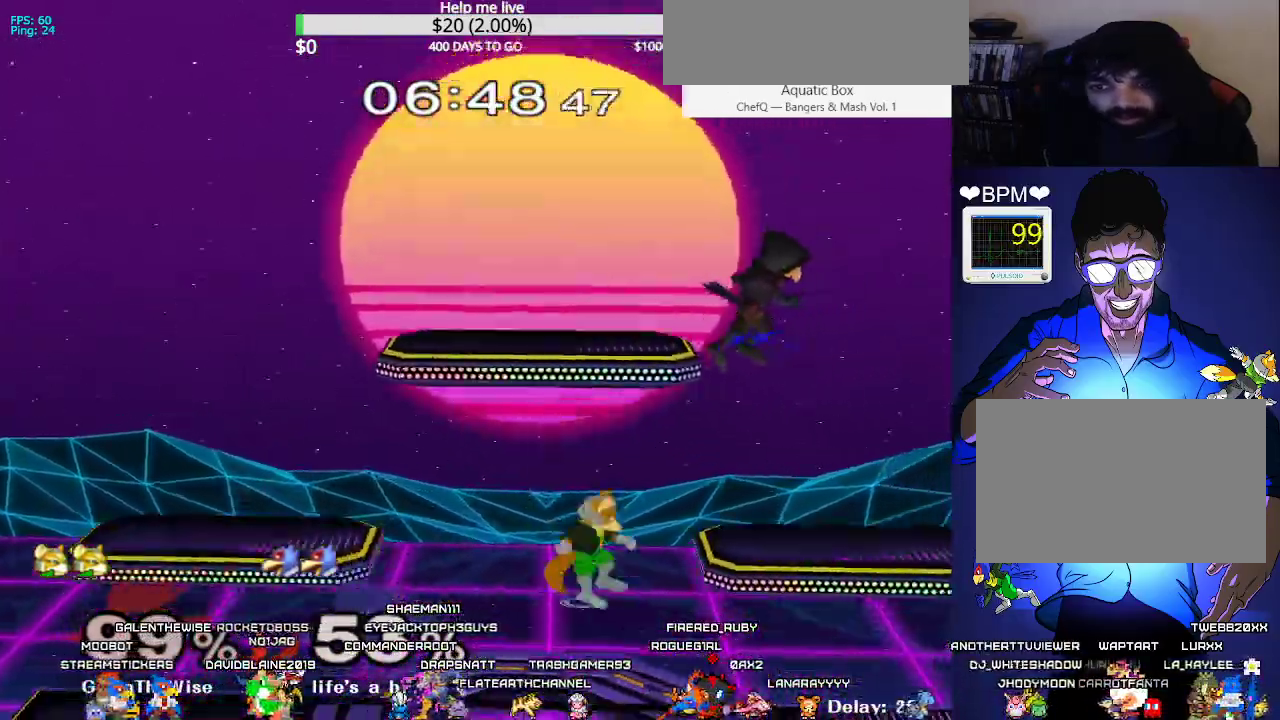
Gameplay with a controller (arcade stick); each line is a JSON object with the inputs held at the frame after it. "events" lists button and stick changes between this image and that frame as [ms after this image, input, new state], when the widget could be followed in between. Not read: L3 R3 other_buttons.
{"buttons": ["L1", "DPAD_LEFT"], "events": [[67, "A", "up"], [133, "DPAD_LEFT", "down"], [283, "L1", "down"], [300, "DPAD_DOWN", "down"], [317, "Z", "down"], [367, "DPAD_DOWN", "up"], [400, "Z", "up"]]}
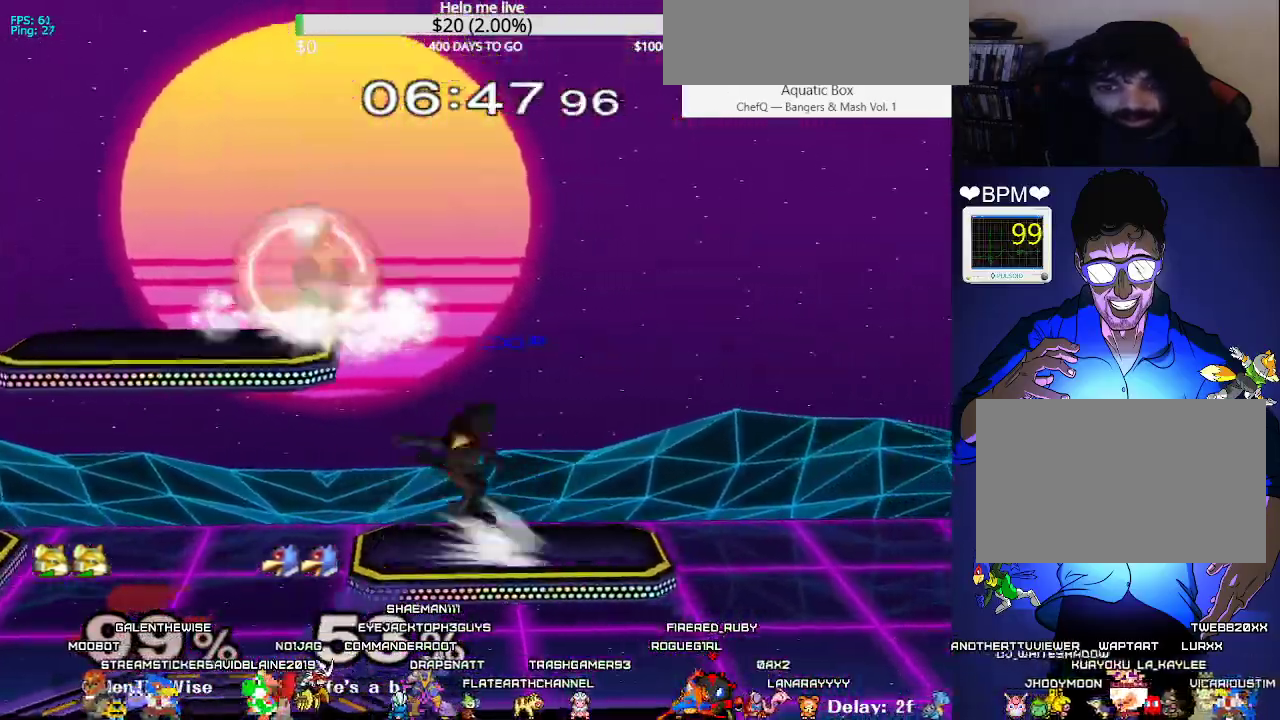
{"buttons": ["L1", "DPAD_DOWN", "DPAD_LEFT"], "events": [[400, "DPAD_DOWN", "down"]]}
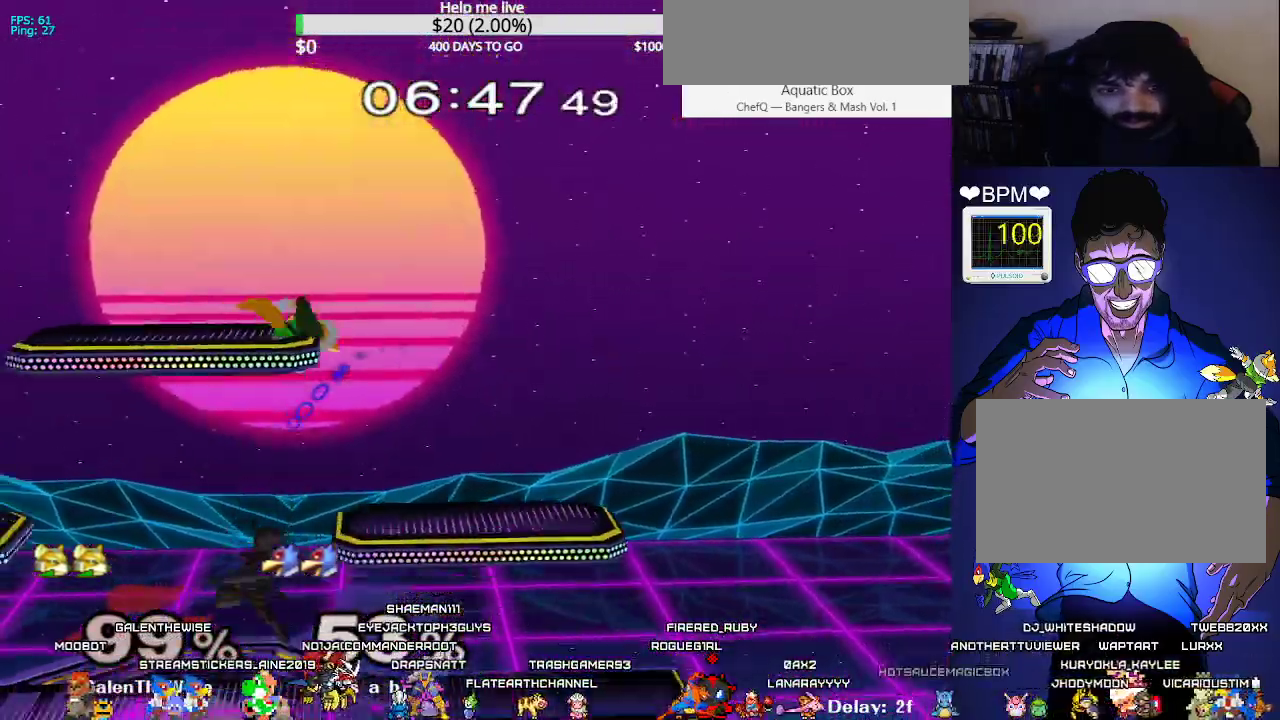
{"buttons": [], "events": [[83, "C_LEFT", "down"], [83, "DPAD_DOWN", "up"], [100, "L1", "up"], [233, "C_LEFT", "up"], [300, "DPAD_DOWN", "down"], [317, "Z", "down"], [333, "DPAD_UP", "down"], [400, "Z", "up"], [417, "DPAD_LEFT", "up"], [417, "DPAD_UP", "up"], [433, "DPAD_DOWN", "up"]]}
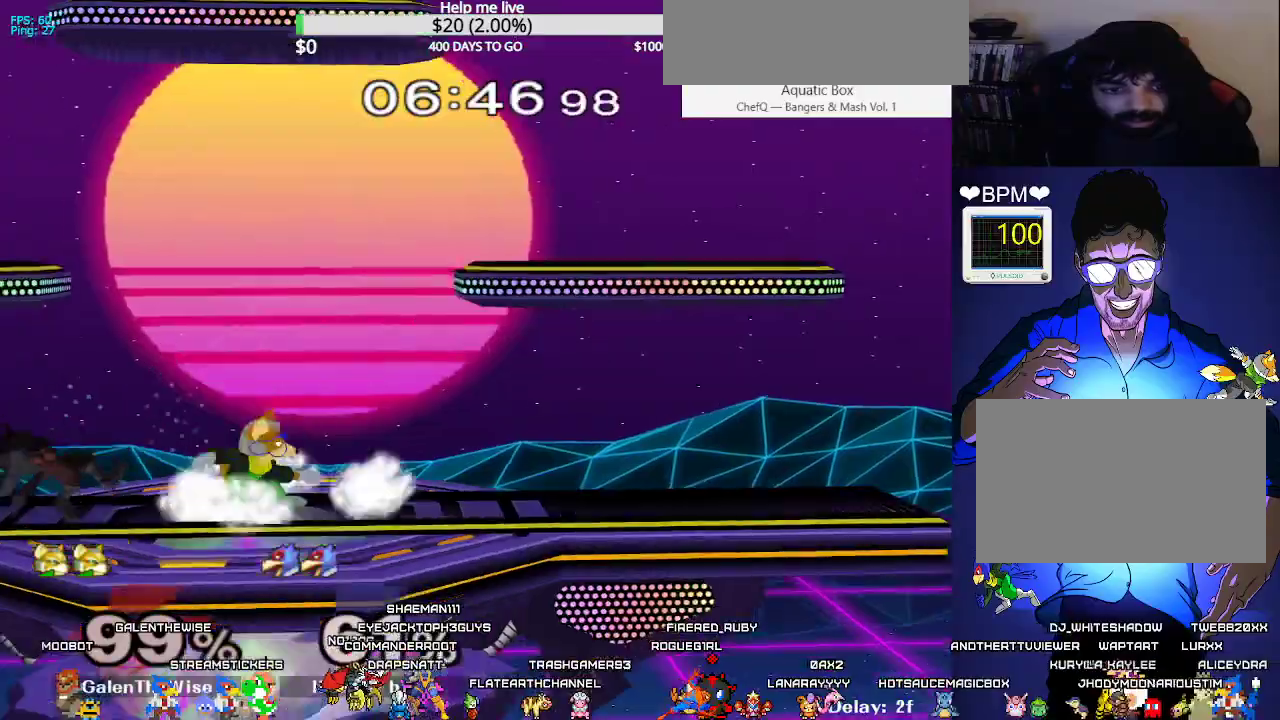
{"buttons": ["DPAD_LEFT", "C_LEFT"], "events": [[17, "DPAD_DOWN", "down"], [67, "B", "down"], [100, "B", "up"], [150, "DPAD_DOWN", "up"], [183, "X", "down"], [217, "X", "up"], [250, "DPAD_LEFT", "down"], [417, "C_LEFT", "down"]]}
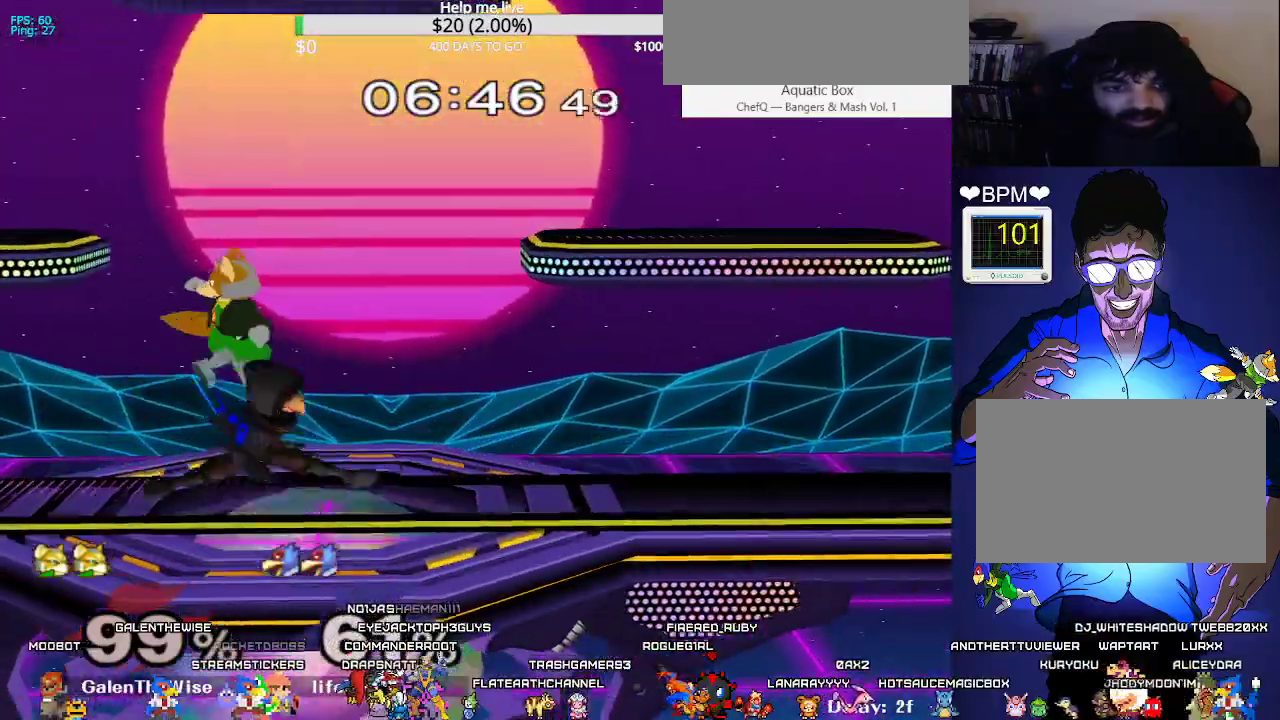
{"buttons": ["DPAD_RIGHT"]}
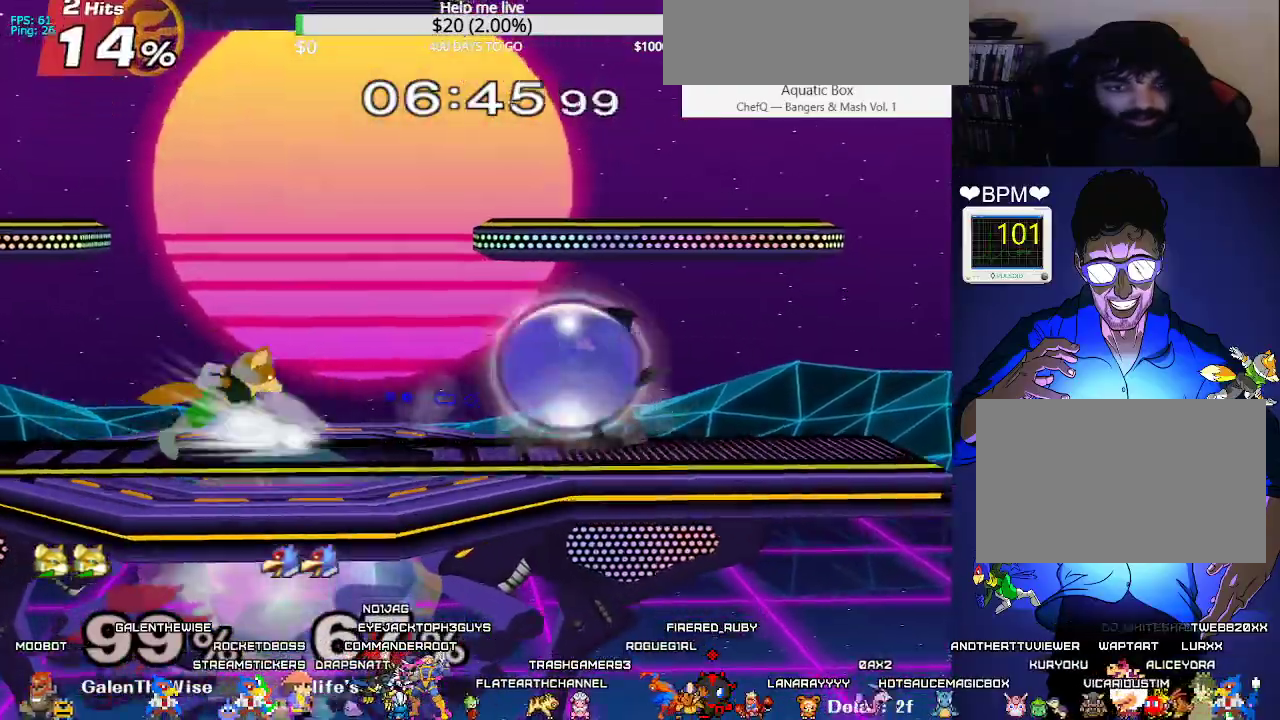
{"buttons": [], "events": [[50, "DPAD_RIGHT", "up"], [67, "DPAD_LEFT", "down"], [183, "DPAD_DOWN", "down"], [233, "DPAD_DOWN", "up"], [317, "DPAD_LEFT", "up"]]}
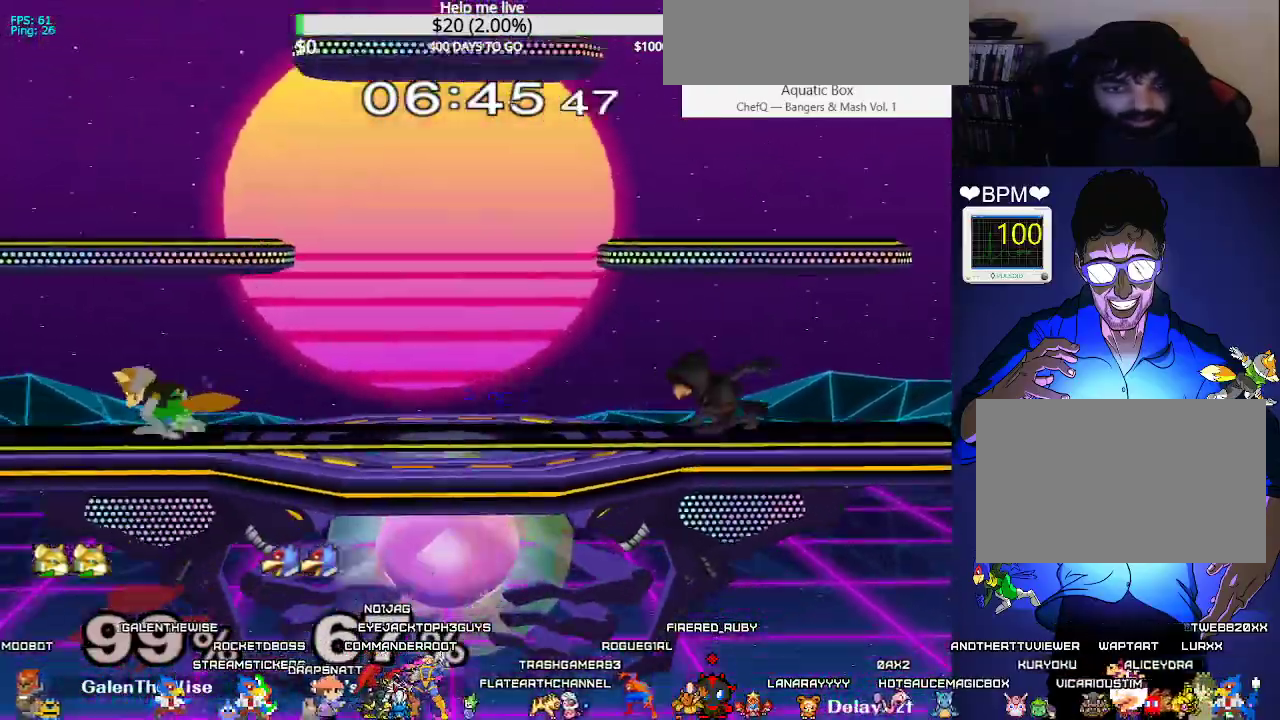
{"buttons": ["L1"], "events": [[200, "DPAD_RIGHT", "down"], [400, "L1", "down"], [500, "DPAD_RIGHT", "up"]]}
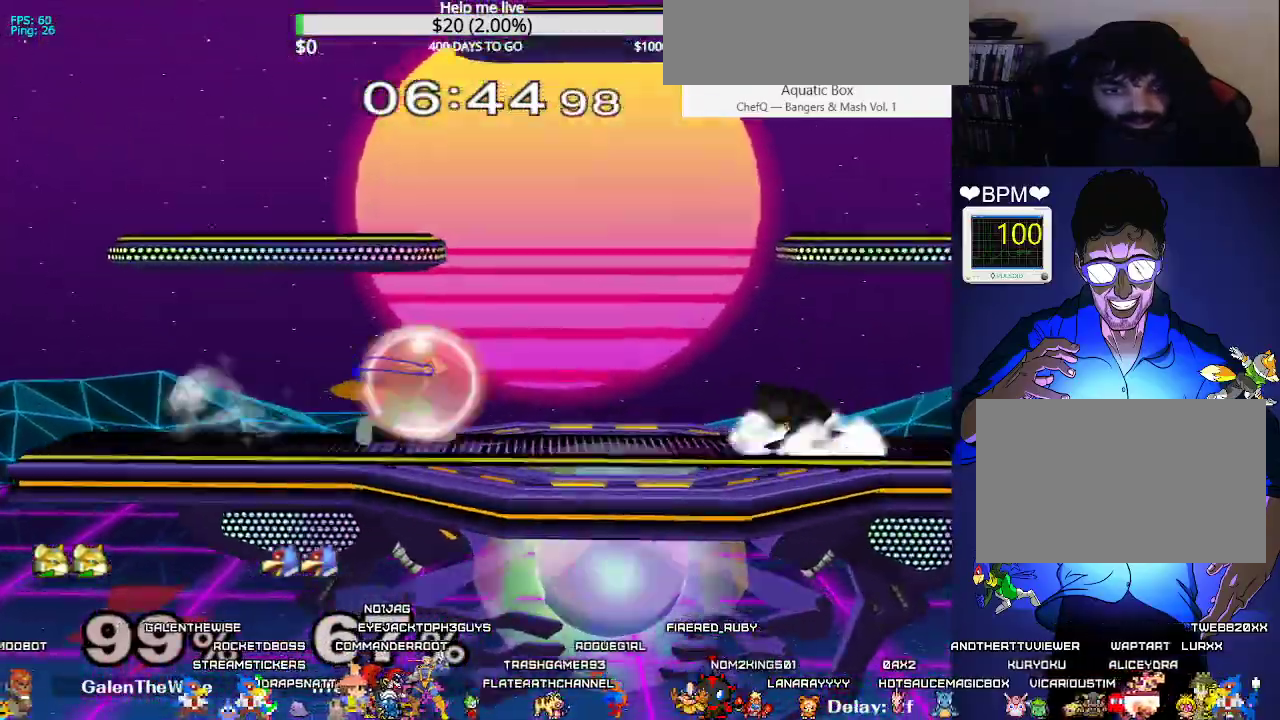
{"buttons": ["DPAD_DOWN", "DPAD_RIGHT"], "events": [[67, "X", "down"], [150, "DPAD_RIGHT", "down"], [200, "L1", "up"], [217, "X", "up"], [433, "DPAD_DOWN", "down"]]}
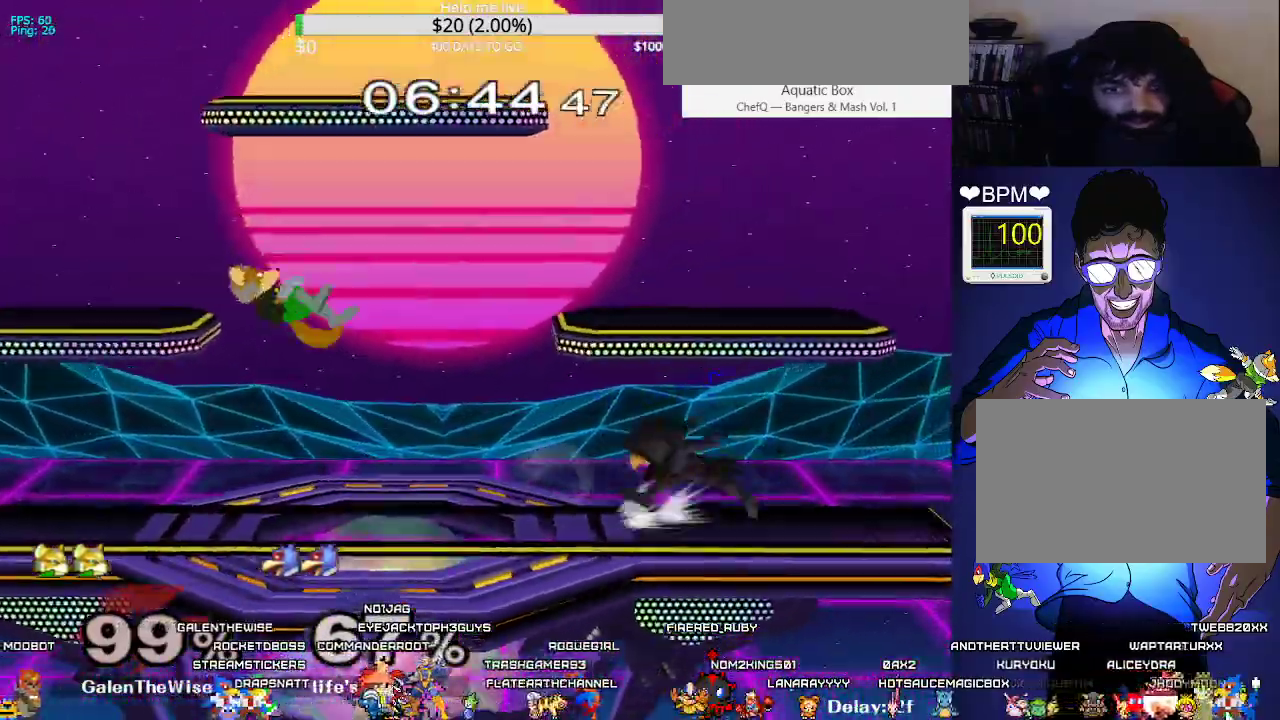
{"buttons": ["DPAD_RIGHT"], "events": [[50, "DPAD_DOWN", "up"], [50, "DPAD_RIGHT", "up"], [67, "X", "down"], [167, "A", "down"], [217, "X", "up"], [350, "A", "up"], [367, "DPAD_RIGHT", "down"]]}
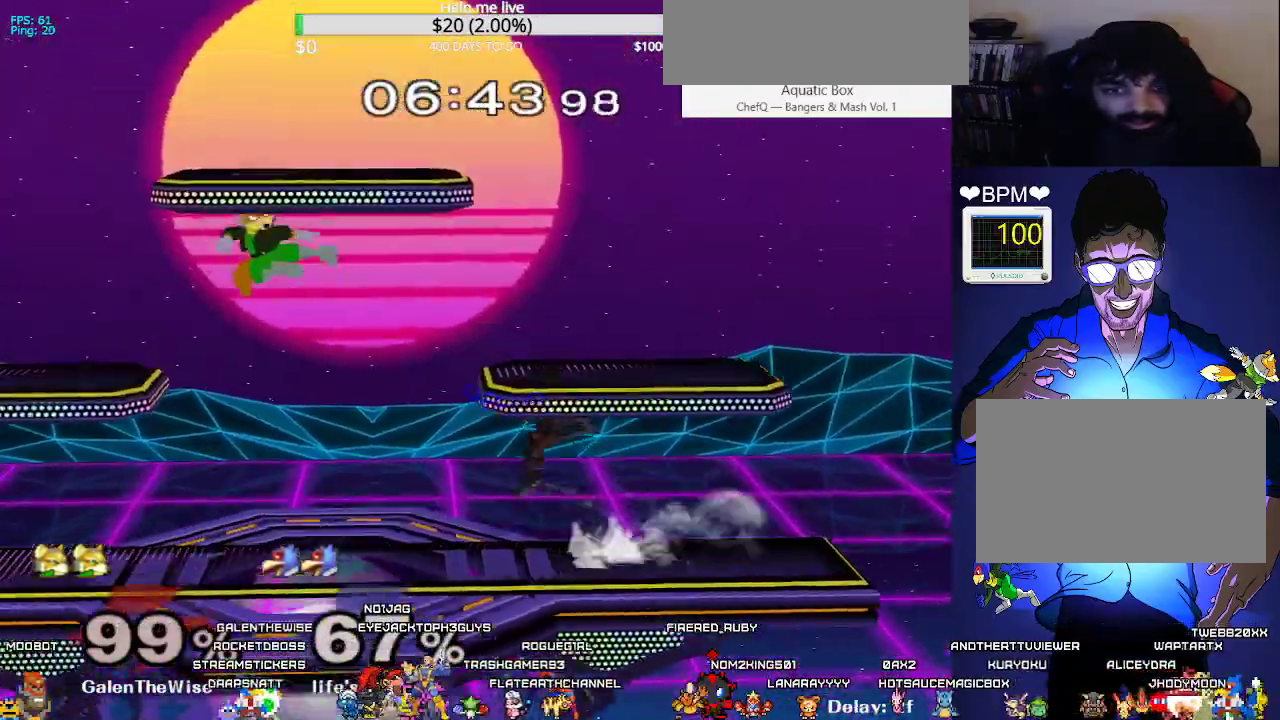
{"buttons": [], "events": [[167, "Z", "down"], [250, "DPAD_DOWN", "down"], [300, "DPAD_DOWN", "up"], [300, "Z", "up"], [333, "DPAD_RIGHT", "up"], [383, "A", "down"], [467, "A", "up"]]}
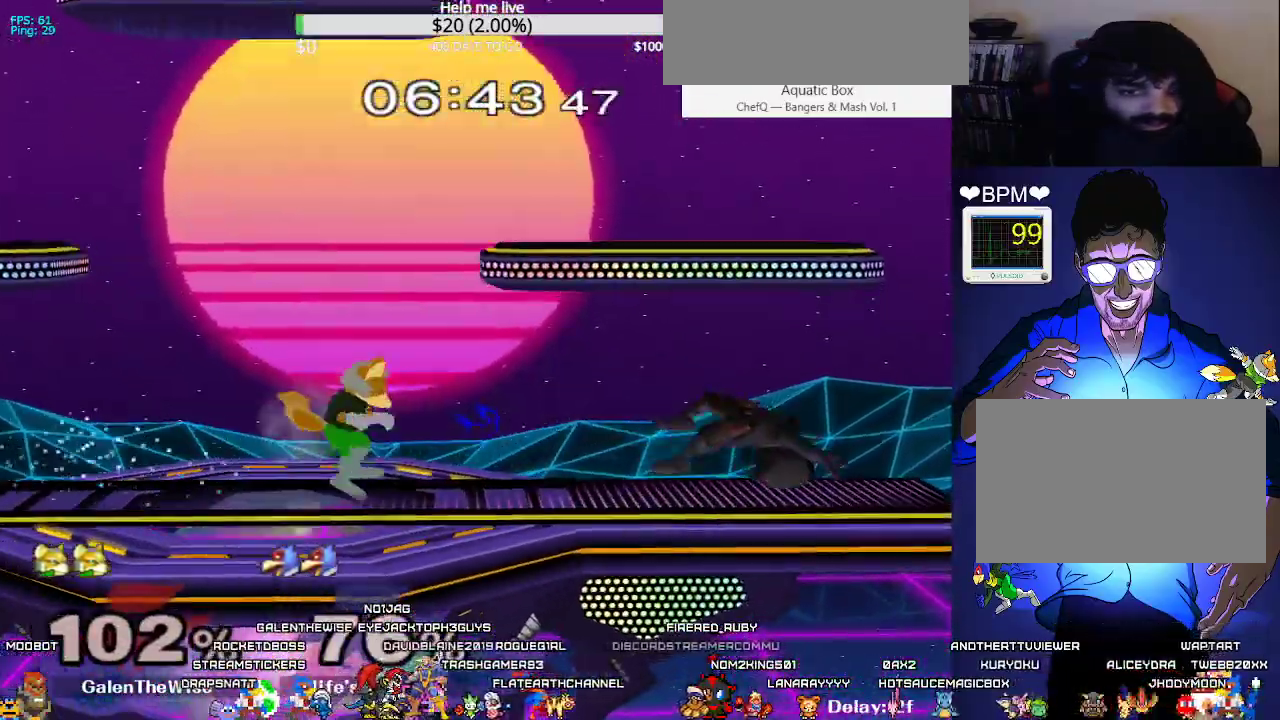
{"buttons": ["DPAD_RIGHT"], "events": [[67, "A", "down"], [117, "A", "up"], [467, "DPAD_RIGHT", "down"]]}
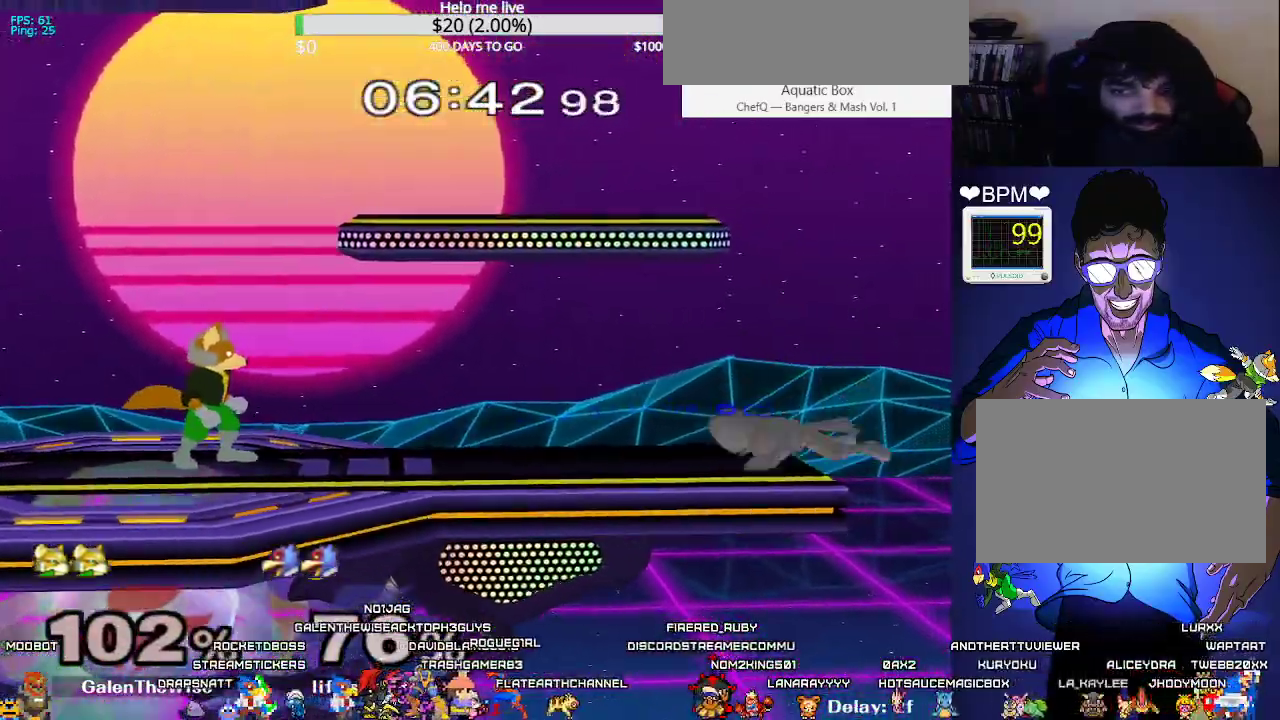
{"buttons": ["DPAD_LEFT"], "events": [[50, "DPAD_RIGHT", "up"], [500, "DPAD_LEFT", "down"]]}
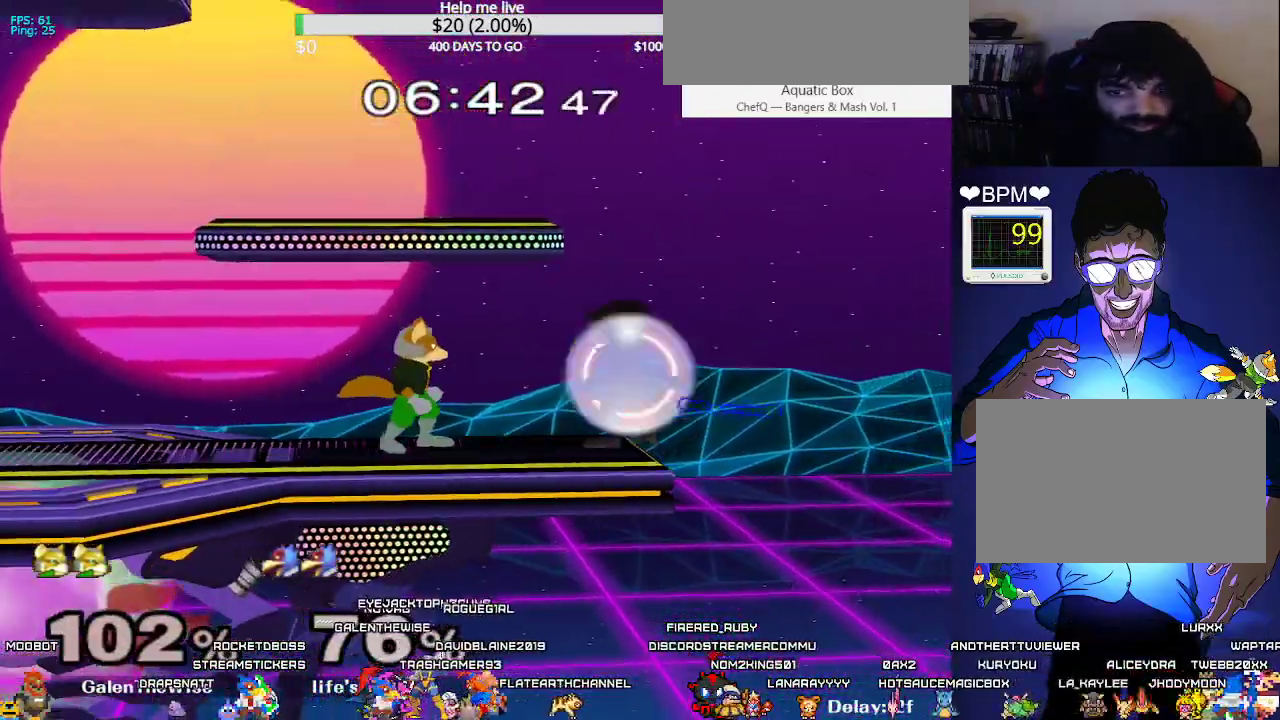
{"buttons": [], "events": [[33, "Y", "down"], [67, "DPAD_DOWN", "down"], [100, "R1", "down"], [117, "Y", "up"], [150, "DPAD_LEFT", "up"], [150, "R1", "up"], [200, "DPAD_DOWN", "up"]]}
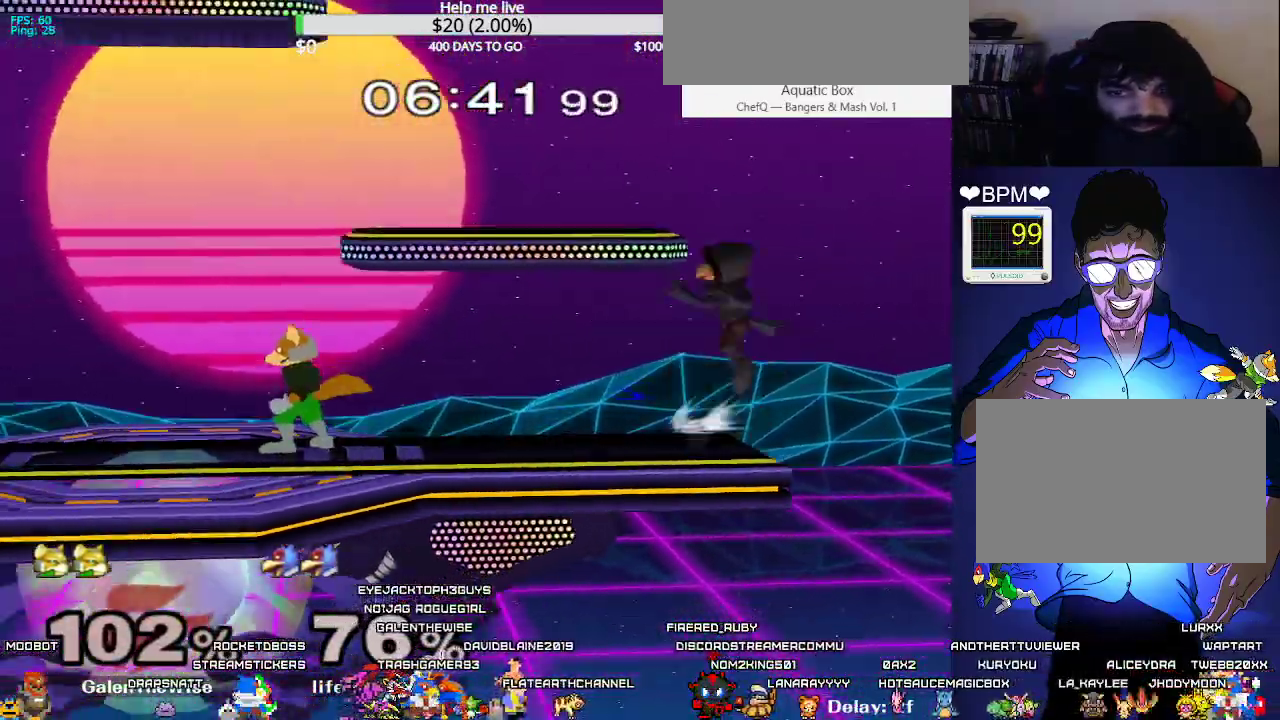
{"buttons": ["X", "DPAD_LEFT", "C_RIGHT"], "events": [[17, "DPAD_DOWN", "down"], [17, "DPAD_RIGHT", "down"], [17, "Y", "down"], [83, "R1", "down"], [100, "Y", "up"], [150, "R1", "up"], [217, "DPAD_RIGHT", "up"], [233, "DPAD_DOWN", "up"], [383, "DPAD_LEFT", "down"], [383, "X", "down"], [467, "C_RIGHT", "down"]]}
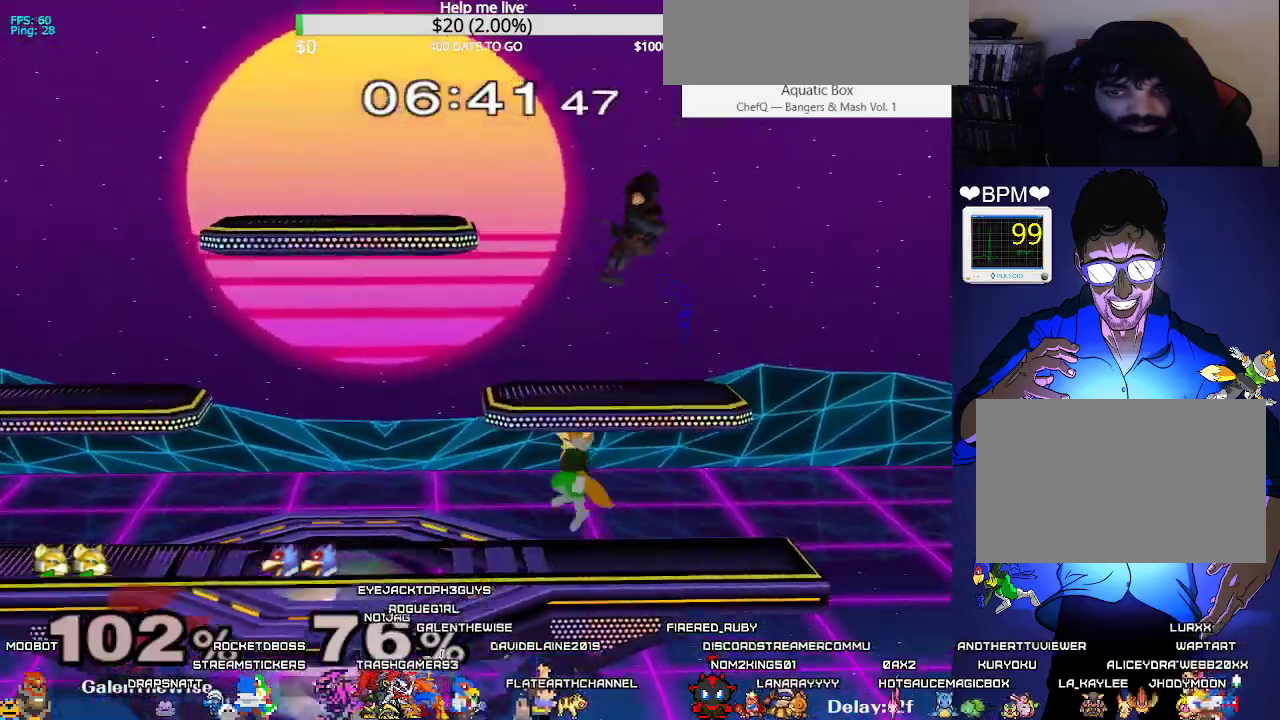
{"buttons": [], "events": [[67, "X", "up"], [133, "C_RIGHT", "up"], [383, "DPAD_LEFT", "up"]]}
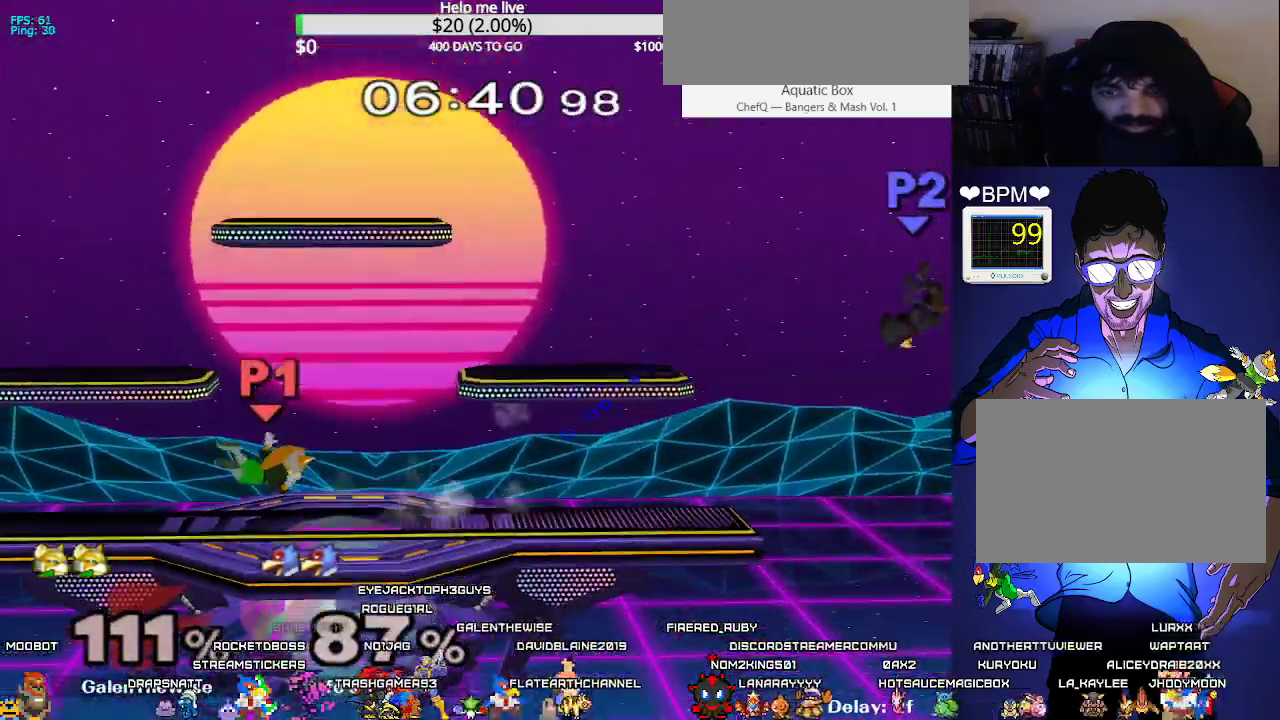
{"buttons": [], "events": [[33, "DPAD_RIGHT", "down"], [450, "DPAD_RIGHT", "up"]]}
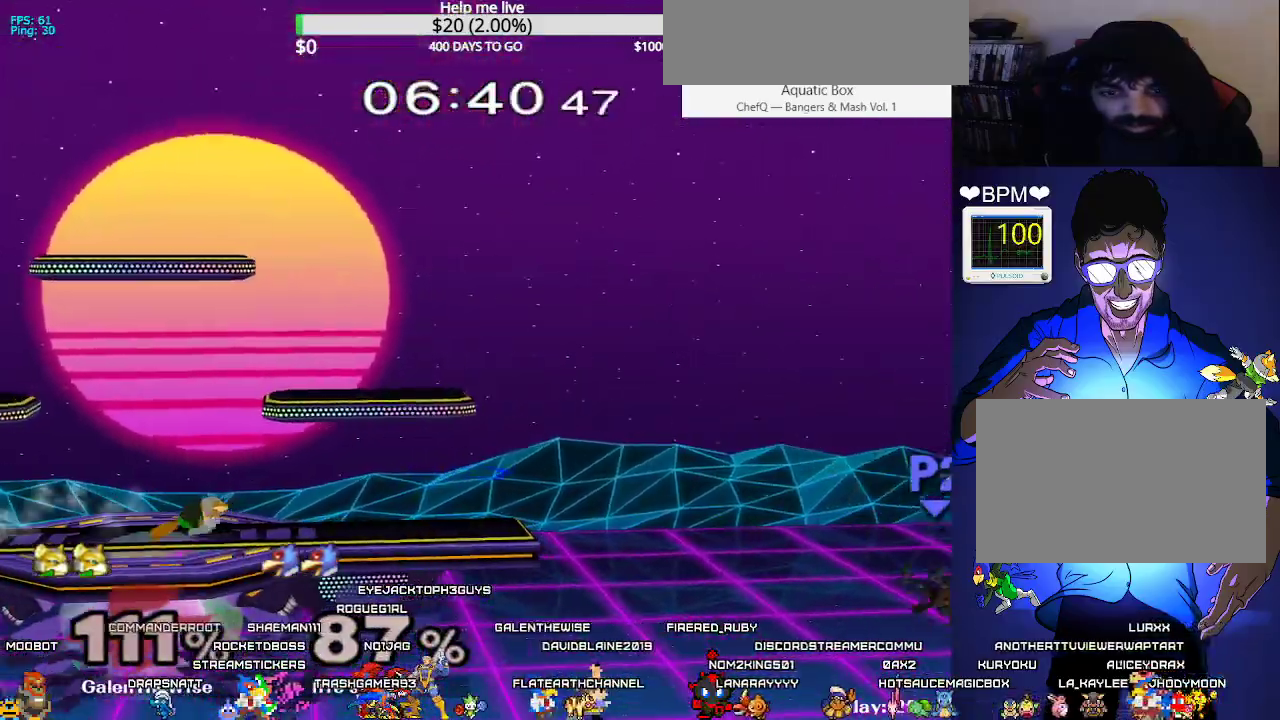
{"buttons": ["DPAD_RIGHT"], "events": [[250, "DPAD_RIGHT", "down"]]}
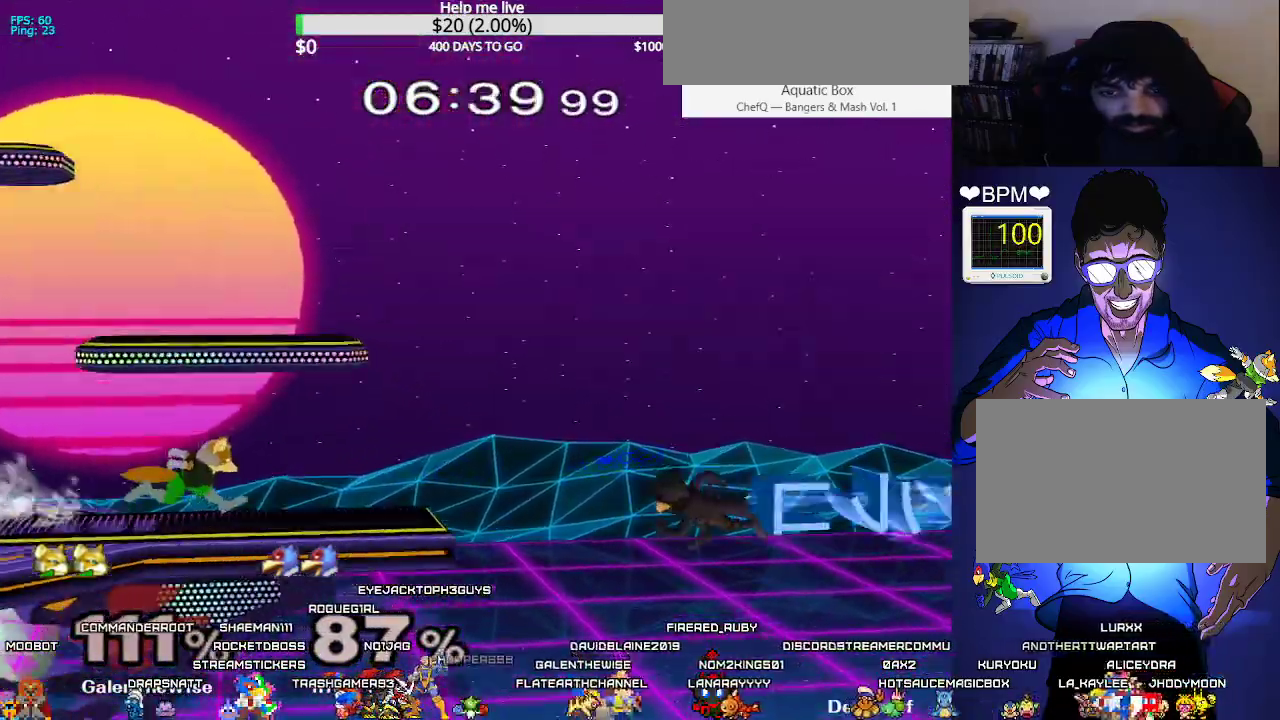
{"buttons": ["DPAD_DOWN", "DPAD_LEFT"], "events": [[50, "A", "down"], [183, "A", "up"], [267, "DPAD_RIGHT", "up"], [367, "DPAD_DOWN", "down"], [417, "DPAD_LEFT", "down"]]}
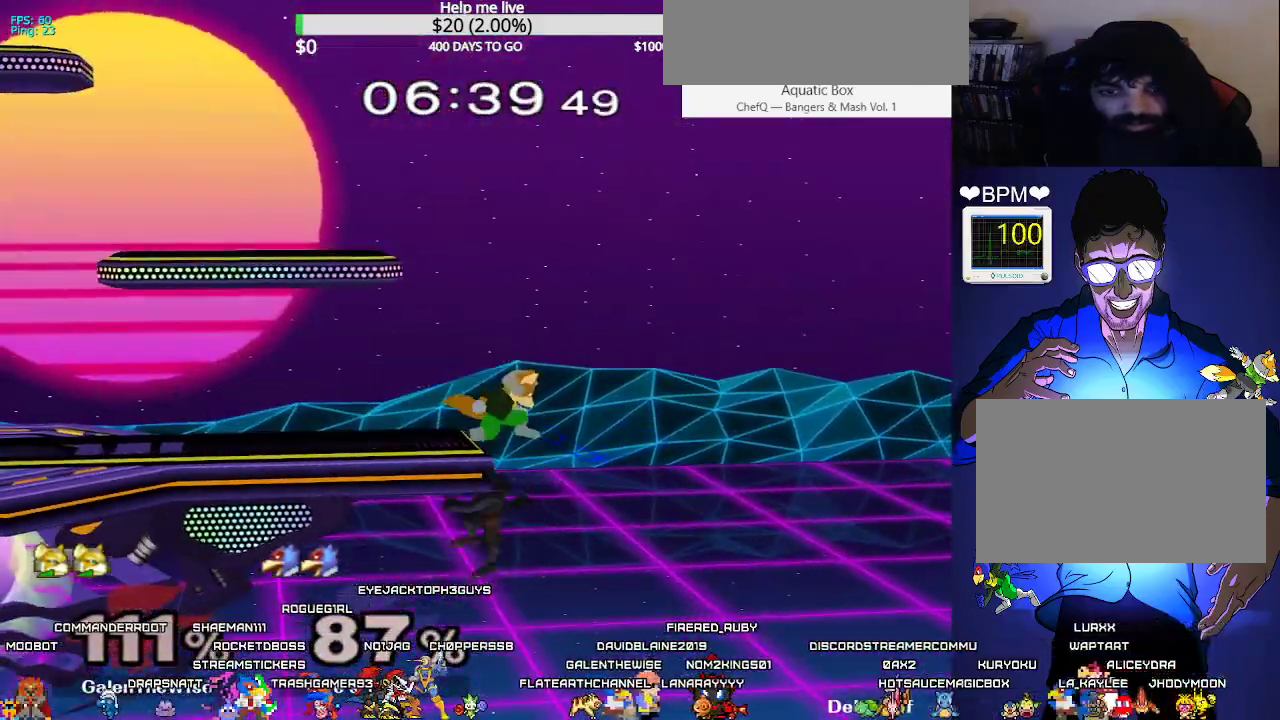
{"buttons": ["X", "L1", "DPAD_LEFT"], "events": [[17, "L1", "down"], [67, "DPAD_DOWN", "up"], [483, "X", "down"]]}
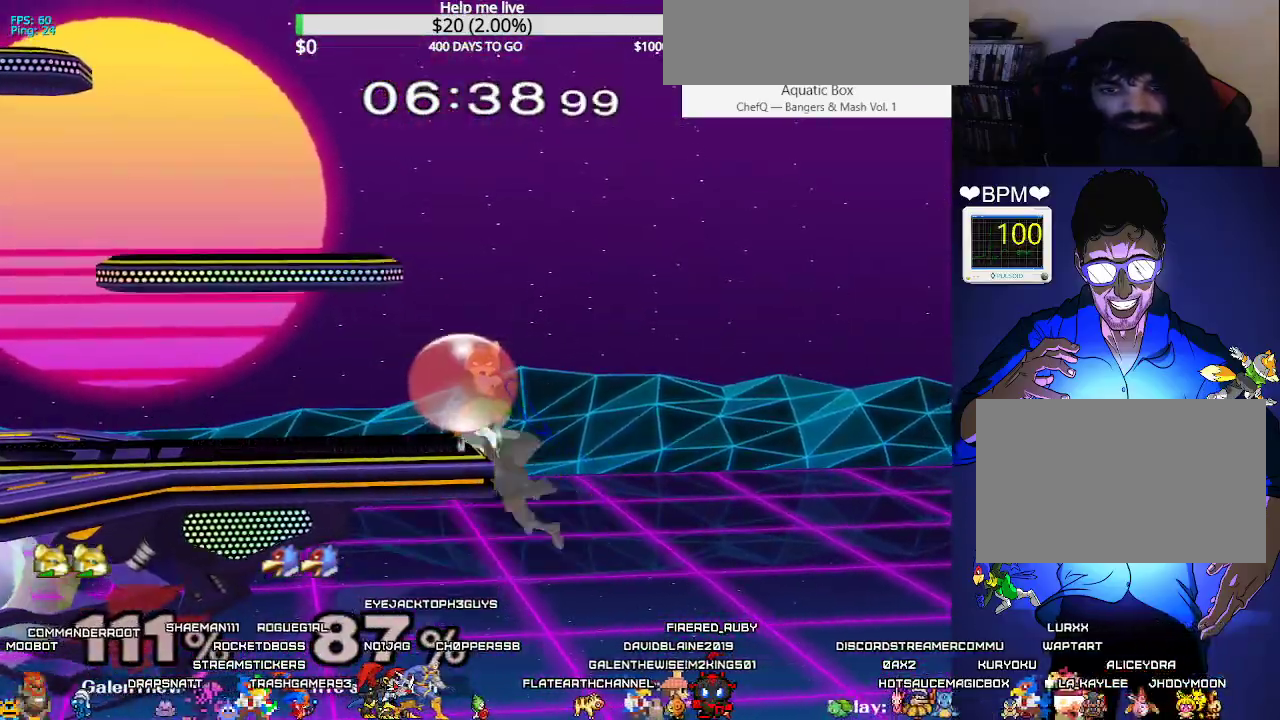
{"buttons": ["DPAD_DOWN", "DPAD_LEFT"], "events": [[50, "X", "up"], [133, "X", "down"], [367, "X", "up"], [467, "L1", "up"], [483, "DPAD_DOWN", "down"]]}
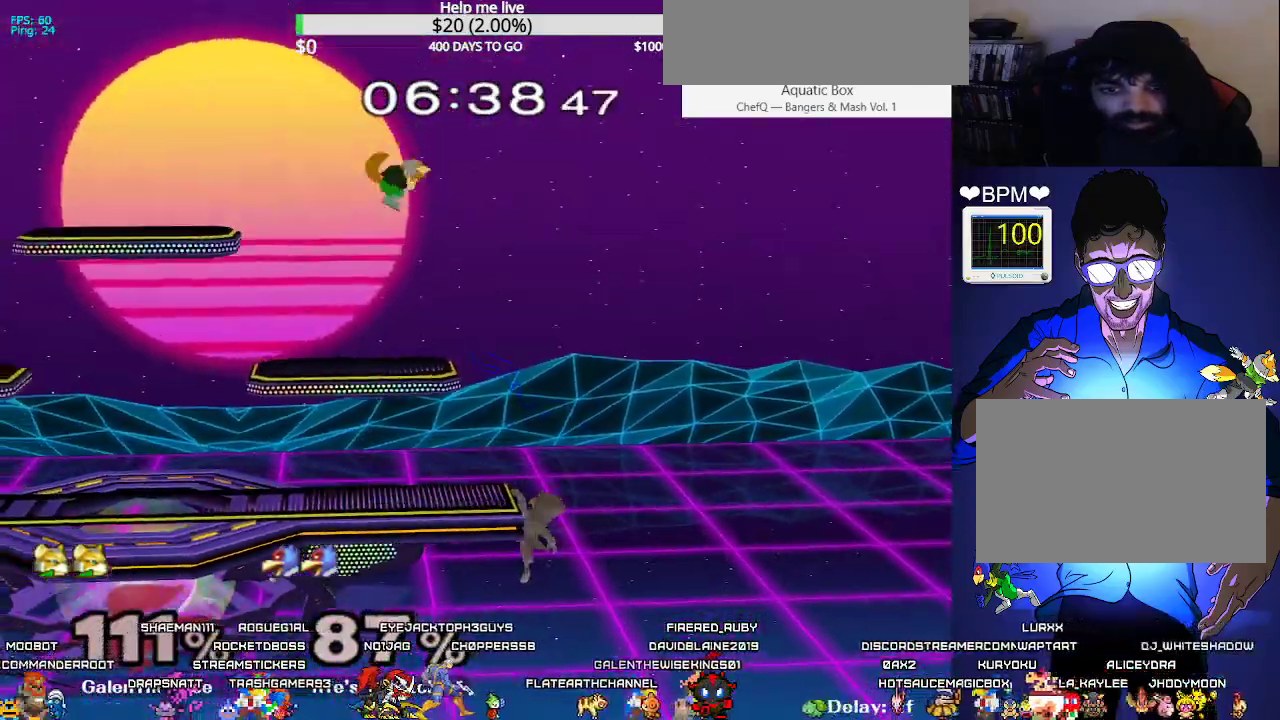
{"buttons": ["L1", "DPAD_LEFT"], "events": [[33, "DPAD_LEFT", "up"], [50, "DPAD_DOWN", "up"], [217, "DPAD_RIGHT", "down"], [317, "DPAD_LEFT", "down"], [333, "DPAD_RIGHT", "up"], [367, "L1", "down"]]}
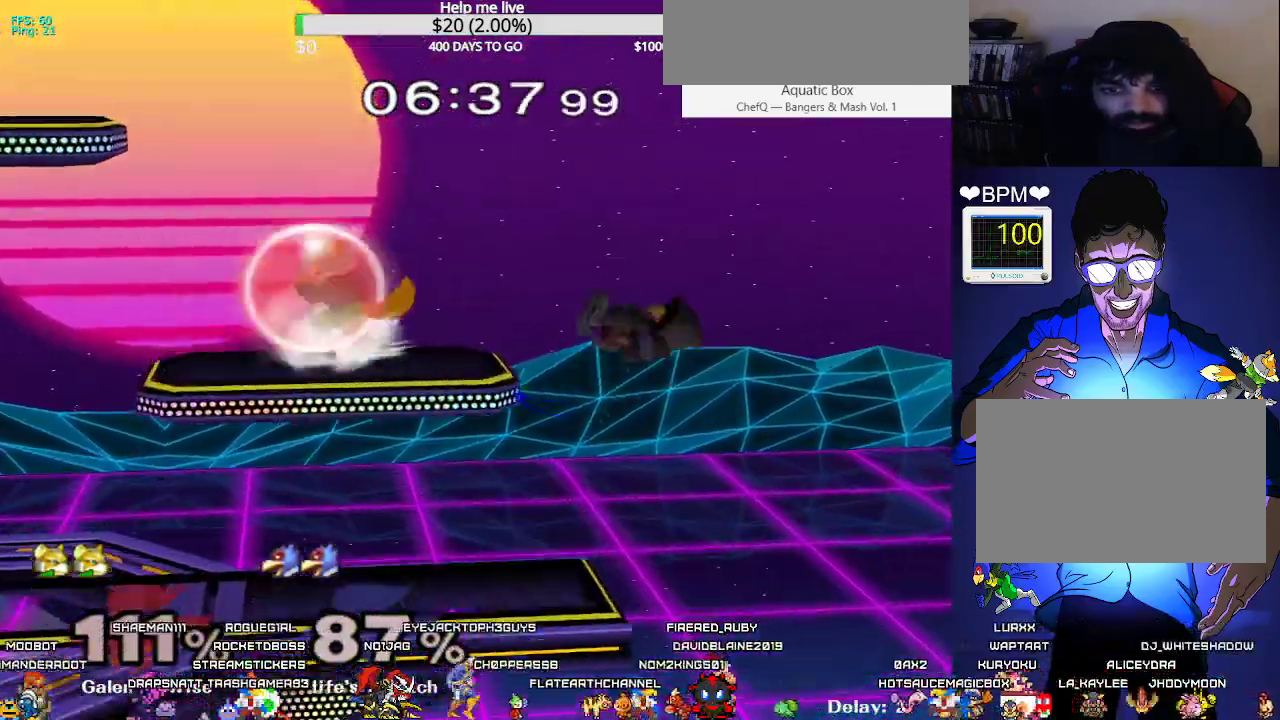
{"buttons": ["DPAD_DOWN", "DPAD_LEFT"], "events": [[333, "DPAD_DOWN", "down"], [400, "L1", "up"]]}
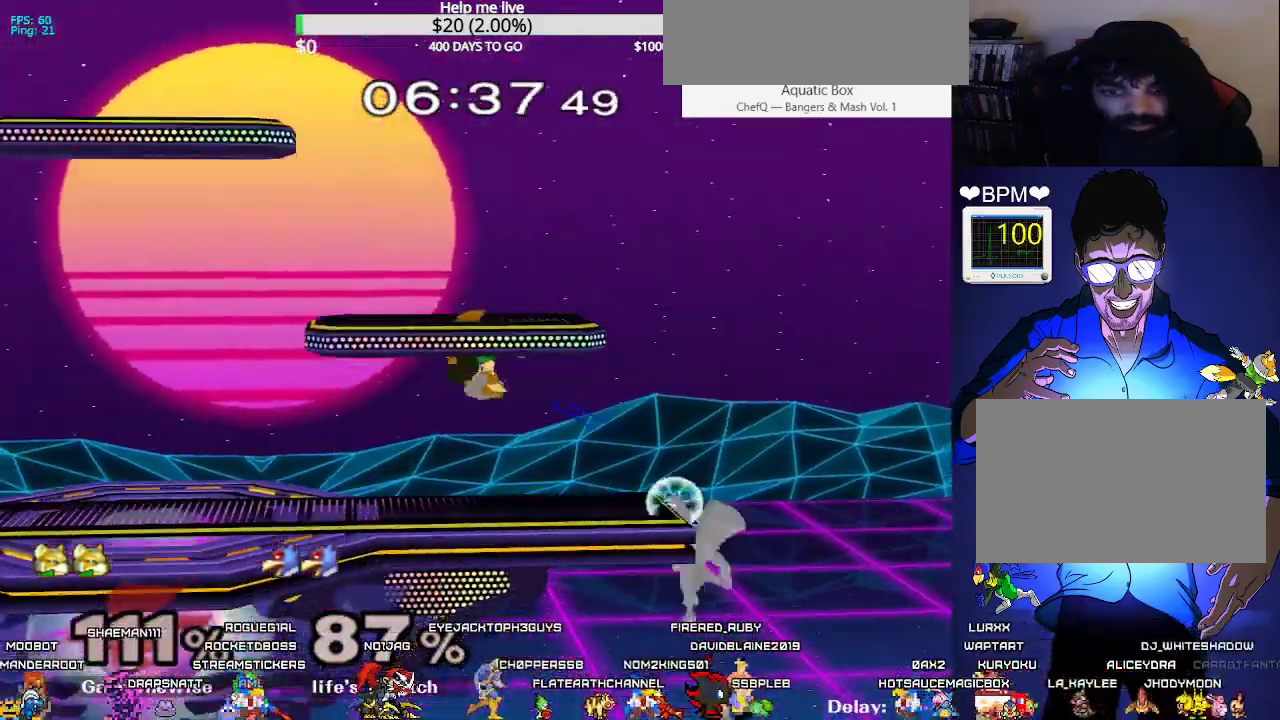
{"buttons": ["DPAD_LEFT"], "events": [[17, "DPAD_LEFT", "up"], [50, "X", "down"], [200, "R1", "down"], [233, "X", "up"], [300, "R1", "up"], [317, "DPAD_DOWN", "up"], [467, "DPAD_LEFT", "down"]]}
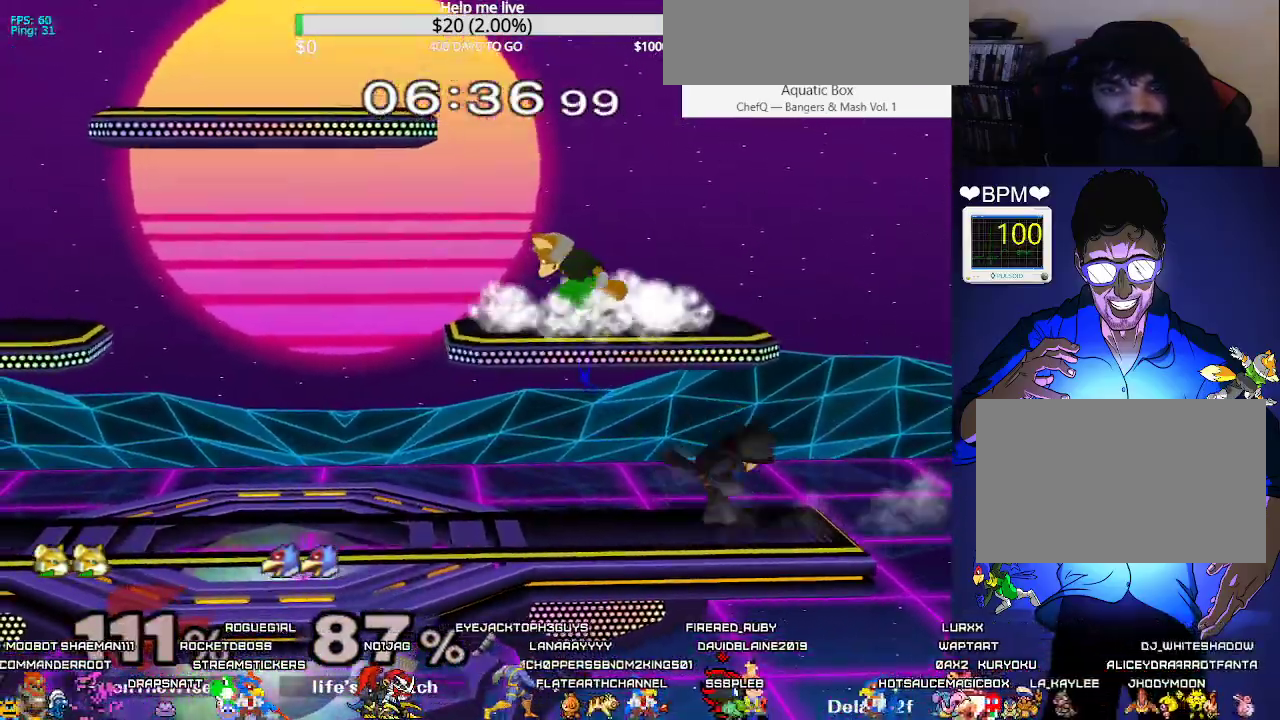
{"buttons": [], "events": [[33, "L1", "down"], [133, "DPAD_DOWN", "down"], [167, "C_RIGHT", "down"], [200, "L1", "up"], [217, "DPAD_RIGHT", "down"], [233, "DPAD_LEFT", "up"], [267, "C_RIGHT", "up"], [283, "DPAD_DOWN", "up"], [333, "Z", "down"], [383, "DPAD_DOWN", "down"], [400, "DPAD_RIGHT", "up"], [433, "DPAD_DOWN", "up"], [433, "Z", "up"]]}
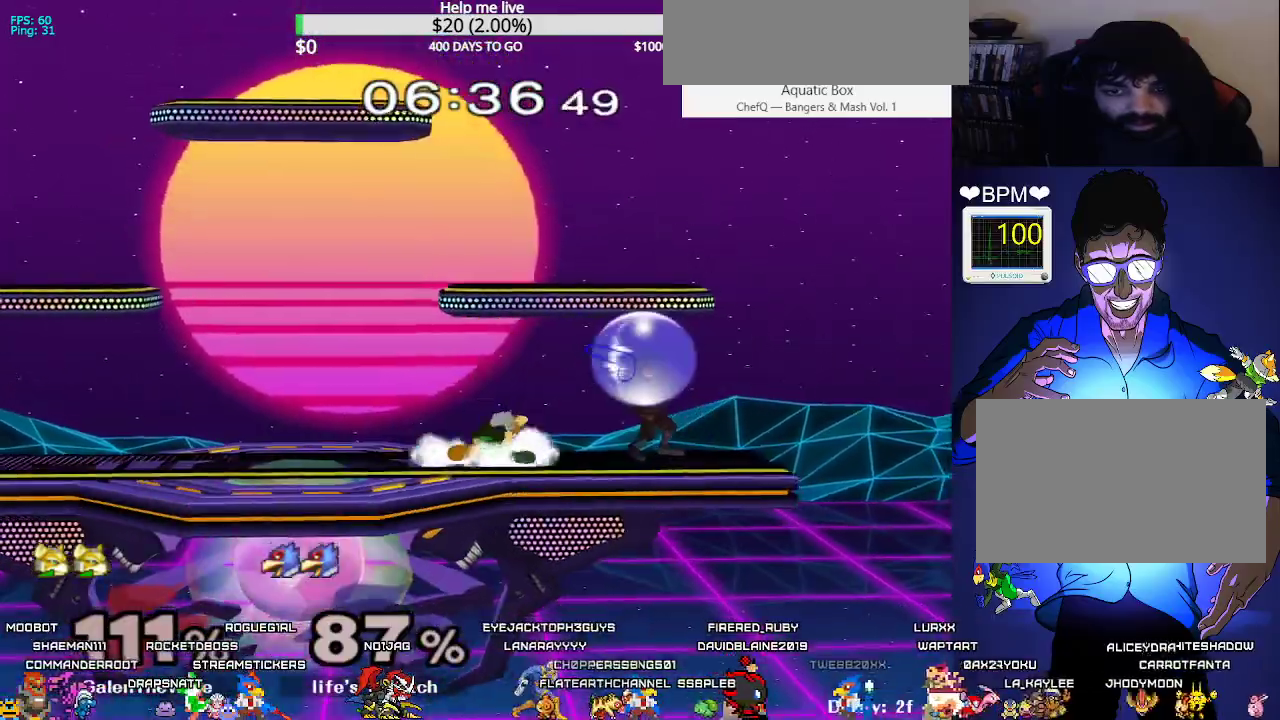
{"buttons": ["DPAD_RIGHT"], "events": [[33, "DPAD_LEFT", "down"], [100, "L1", "down"], [117, "DPAD_LEFT", "up"], [267, "X", "down"], [283, "X", "up"], [317, "C_RIGHT", "down"], [317, "L1", "up"], [333, "DPAD_RIGHT", "down"], [433, "C_RIGHT", "up"]]}
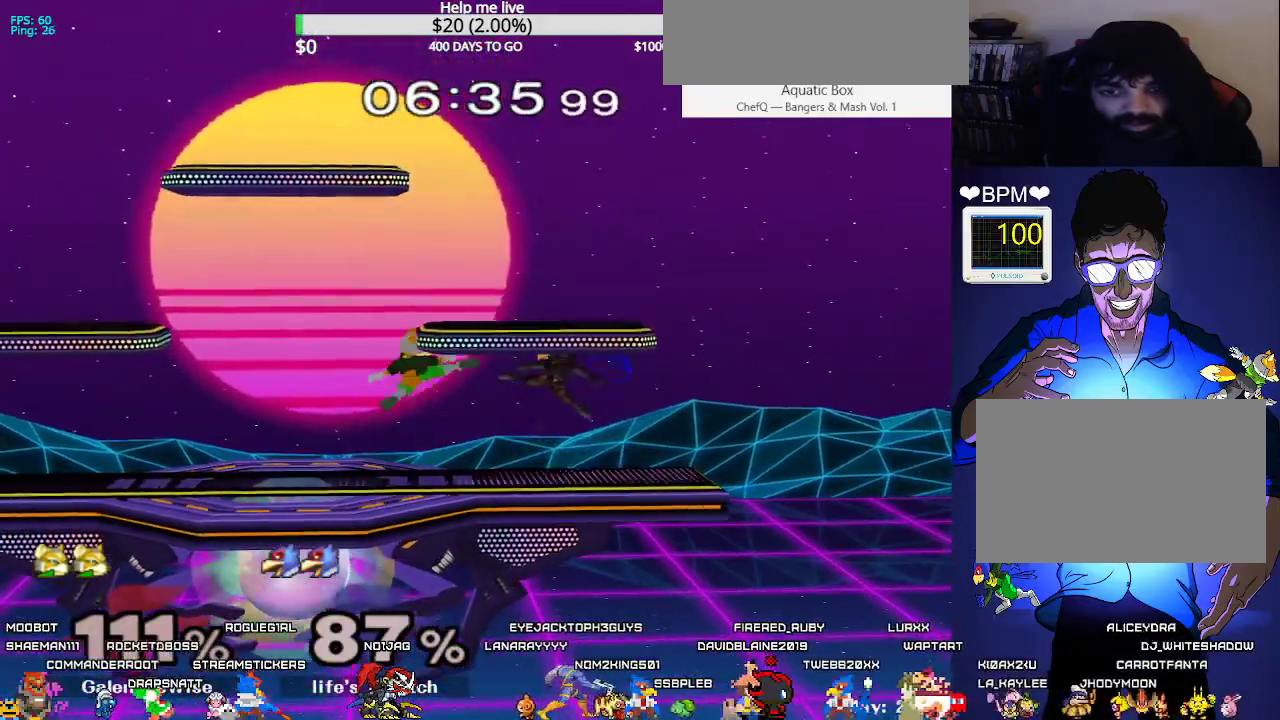
{"buttons": ["L1"], "events": [[133, "DPAD_UP", "down"], [133, "Z", "down"], [150, "DPAD_DOWN", "down"], [183, "DPAD_UP", "up"], [183, "Z", "up"], [200, "DPAD_RIGHT", "up"], [250, "DPAD_DOWN", "up"], [317, "L1", "down"]]}